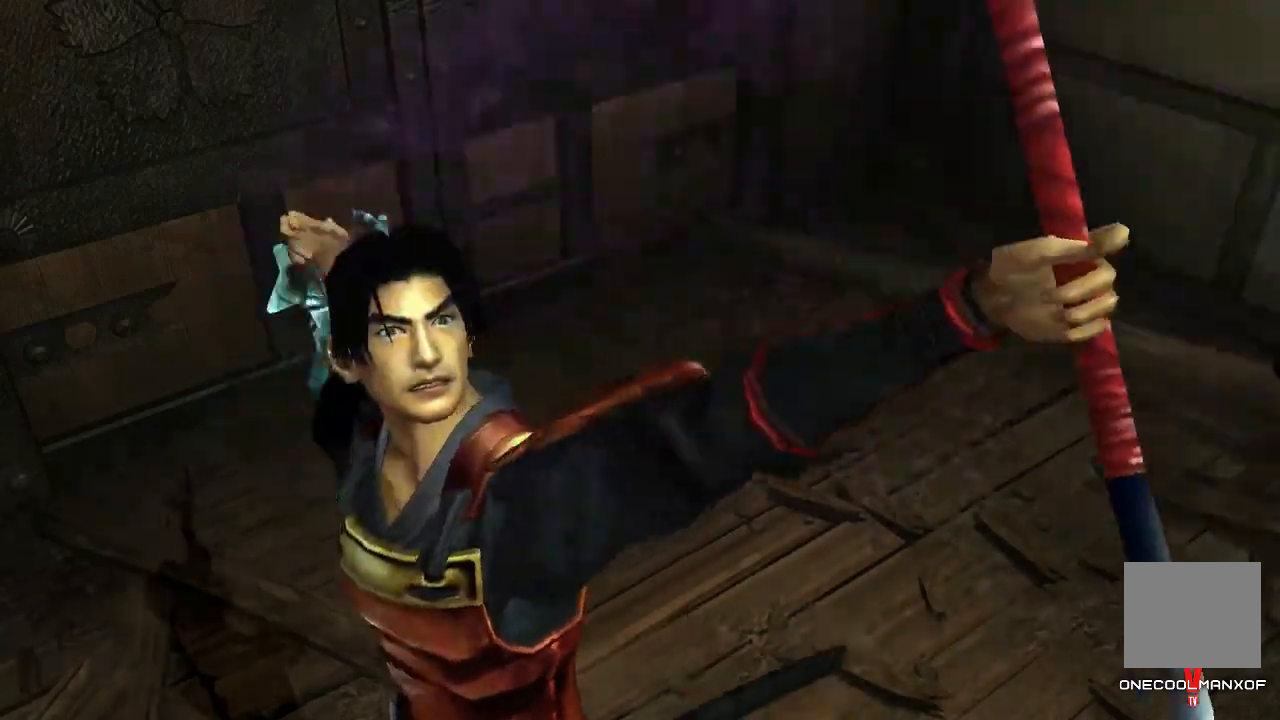
Gameplay with a controller (PlayStation layout); each line is a JSON object with the inputs held at the frame after it. "events" lists button and stick changes between this image and that frame as [ms after this image, input, new state], when the widget could be followed in between. Not read: L1.
{"buttons": ["R2"], "left_stick": "center", "right_stick": "center", "events": [[33, "right_stick", "down-left"], [100, "right_stick", "down"], [267, "left_stick", "down"], [400, "R2", "down"], [433, "SELECT", "down"], [500, "SELECT", "up"], [500, "left_stick", "center"], [500, "right_stick", "center"]]}
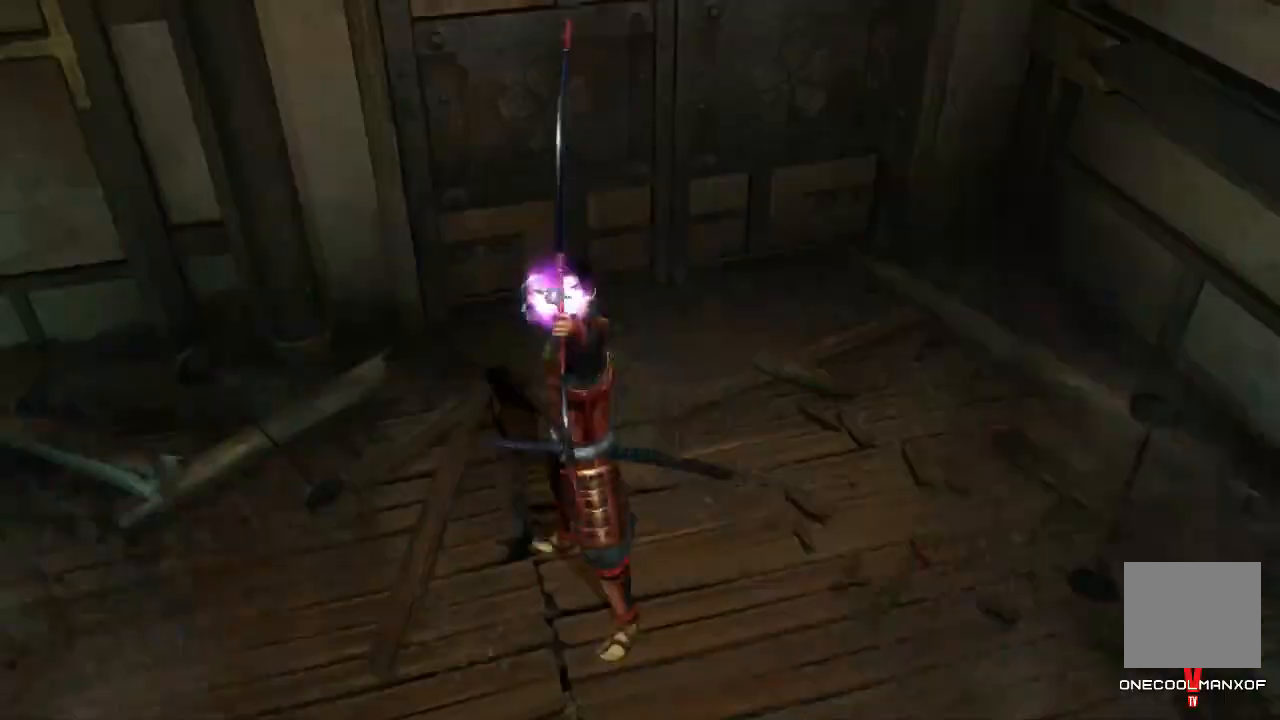
{"buttons": [], "left_stick": "center", "right_stick": "center", "events": [[33, "R2", "up"]]}
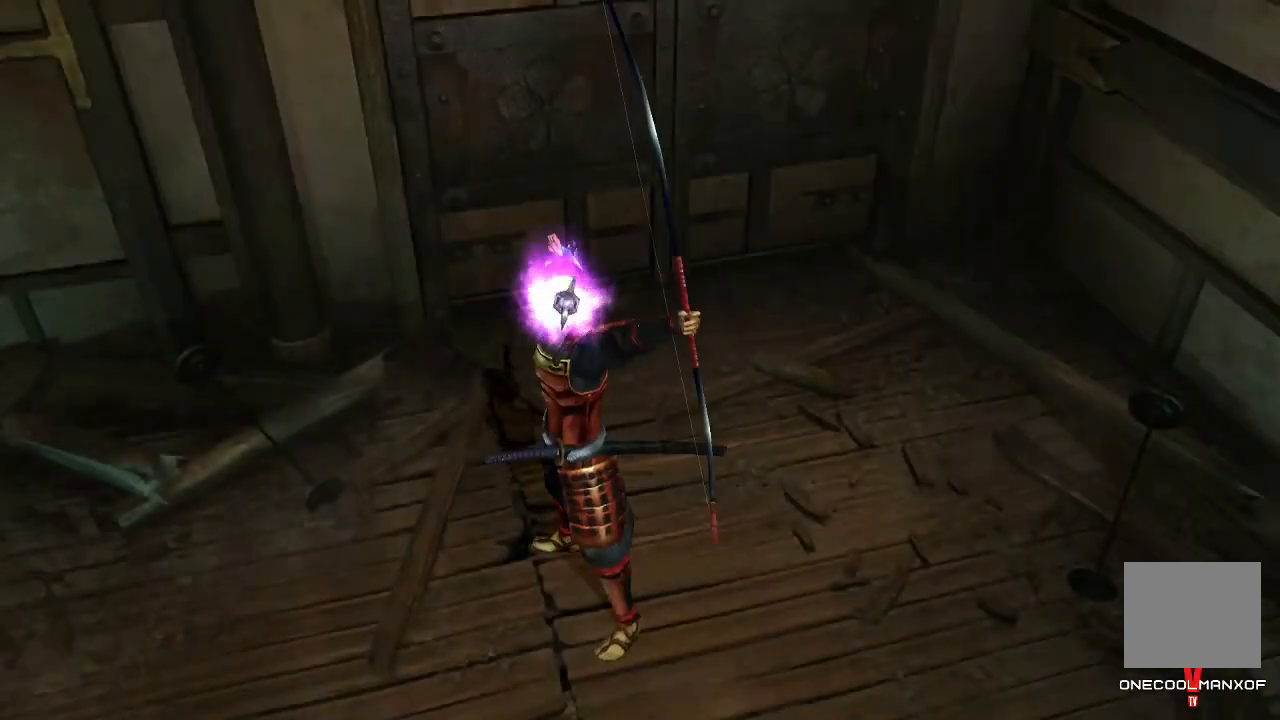
{"buttons": [], "left_stick": "center", "right_stick": "center", "events": []}
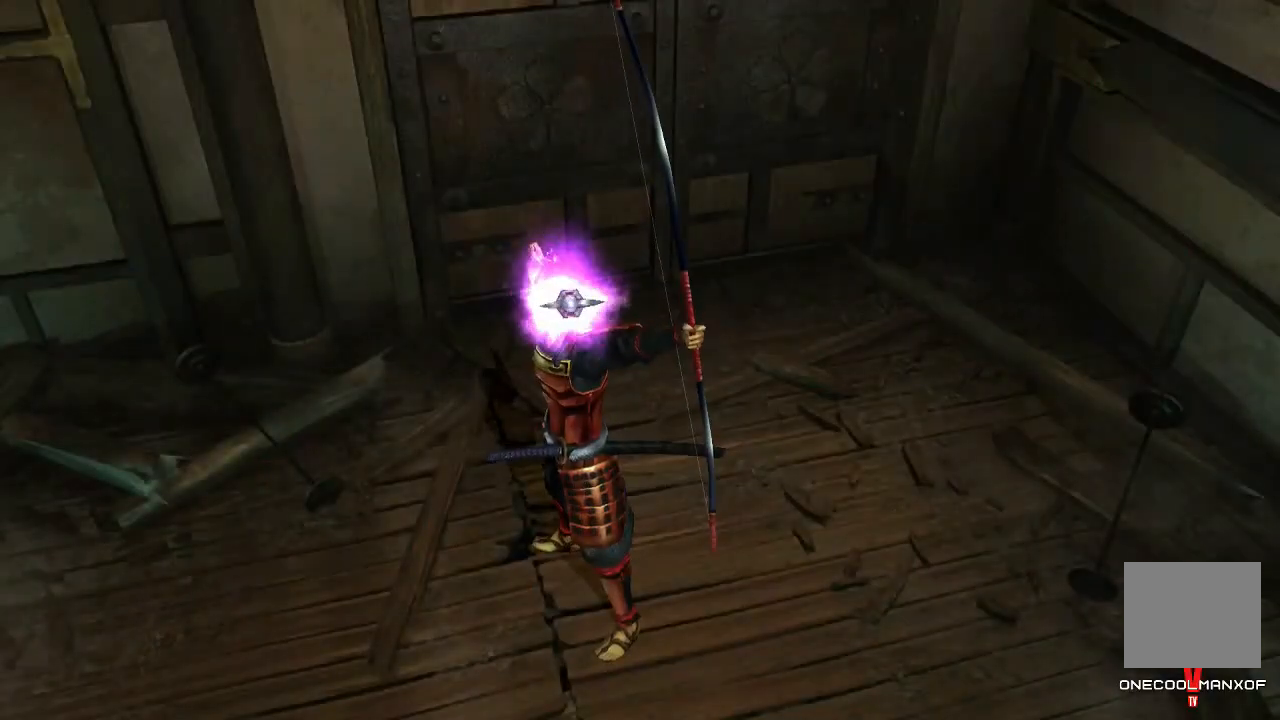
{"buttons": [], "left_stick": "center", "right_stick": "center", "events": []}
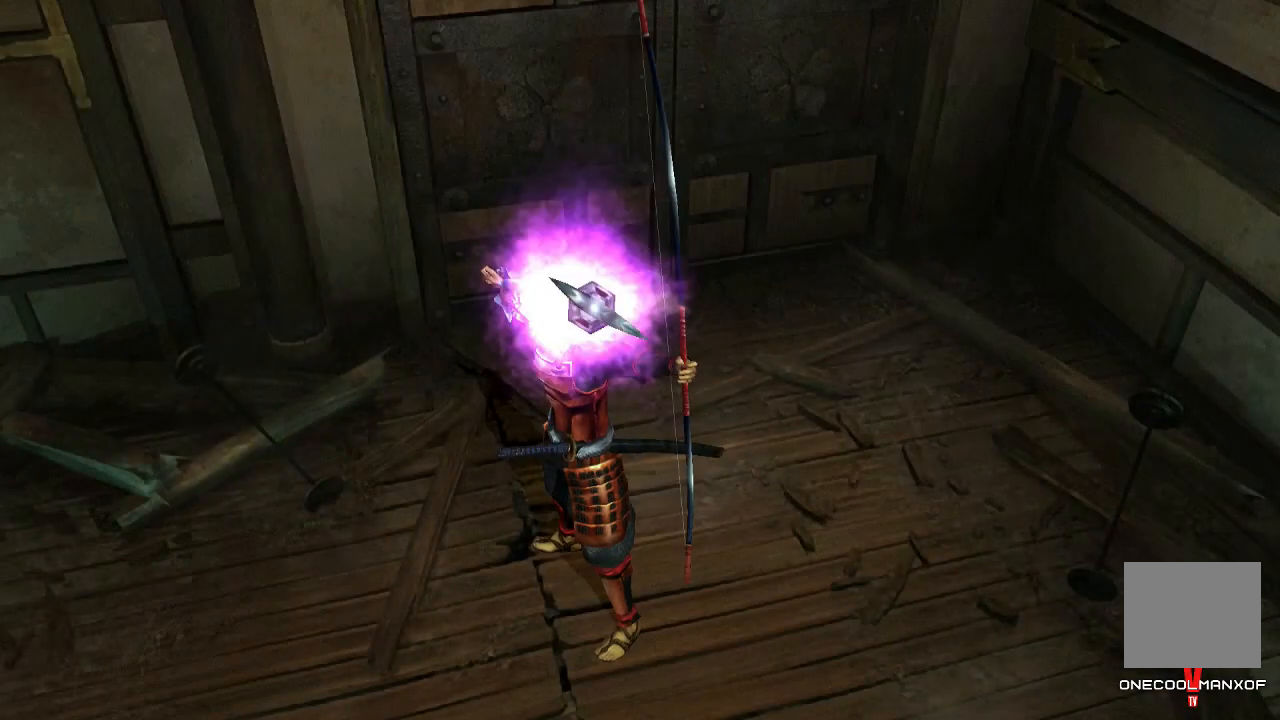
{"buttons": [], "left_stick": "center", "right_stick": "down", "events": [[433, "right_stick", "down"]]}